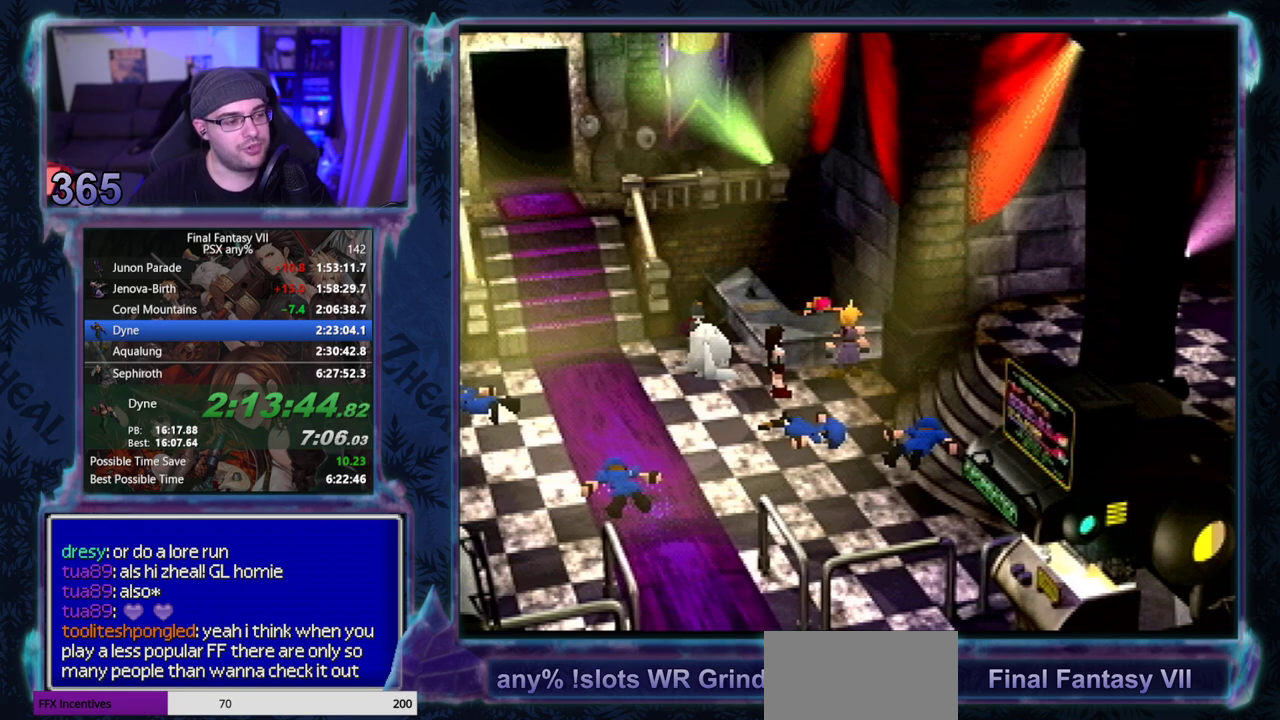
Gameplay with a controller (PlayStation layout); each line is a JSON object with the inputs held at the frame after it. "events" lists button and stick changes between this image and that frame as [ms after this image, input, new state], when the widget could be followed in between. Not read: L3 R3 right_stick.
{"buttons": [], "left_stick": "center", "events": [[17, "CIRCLE", "up"], [100, "CIRCLE", "down"], [150, "CIRCLE", "up"], [250, "CIRCLE", "down"], [317, "CIRCLE", "up"]]}
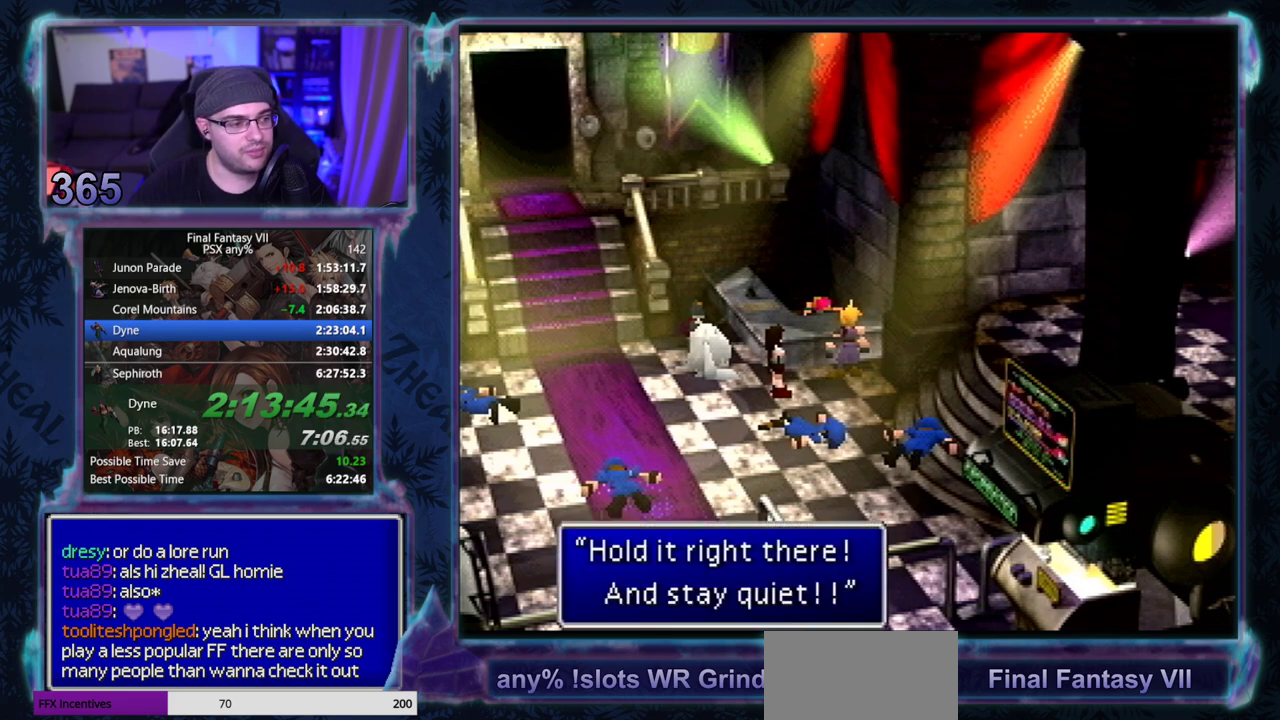
{"buttons": ["CIRCLE"], "left_stick": "center", "events": [[200, "CIRCLE", "down"], [250, "CIRCLE", "up"], [333, "CIRCLE", "down"], [383, "CIRCLE", "up"], [483, "CIRCLE", "down"]]}
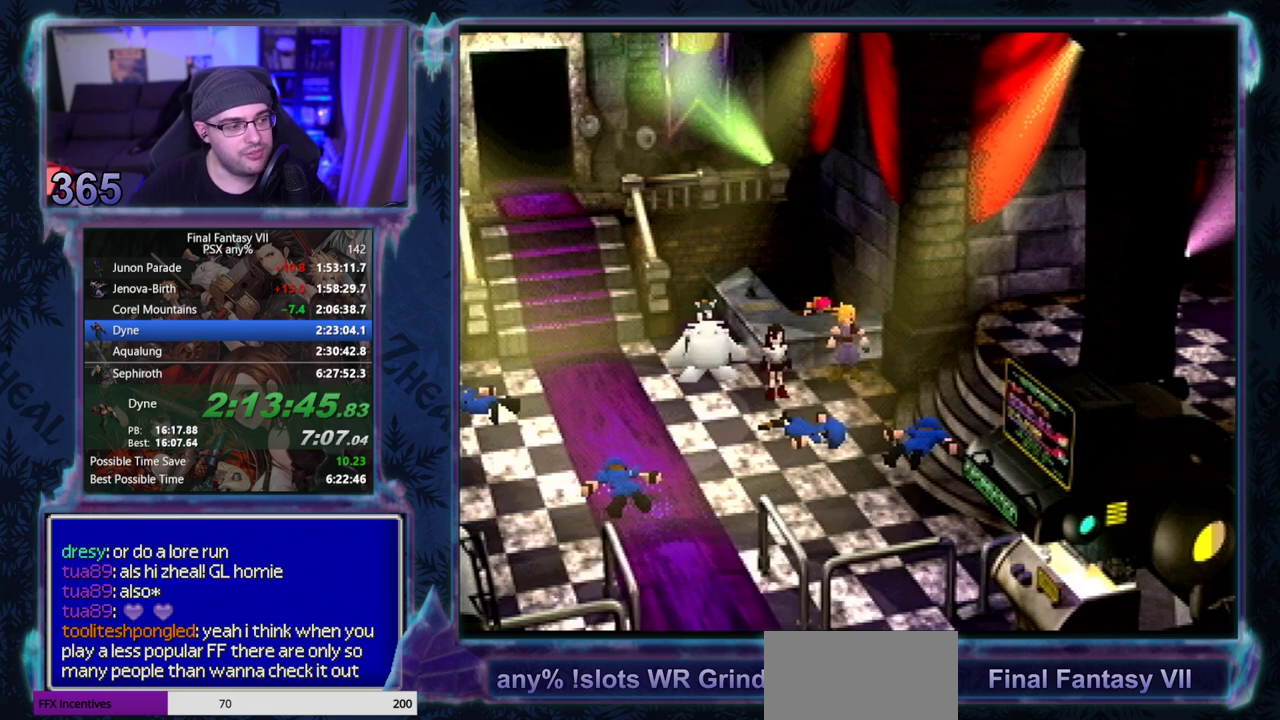
{"buttons": [], "left_stick": "center", "events": [[67, "CIRCLE", "up"], [133, "CIRCLE", "down"], [183, "CIRCLE", "up"], [267, "CIRCLE", "down"], [317, "CIRCLE", "up"]]}
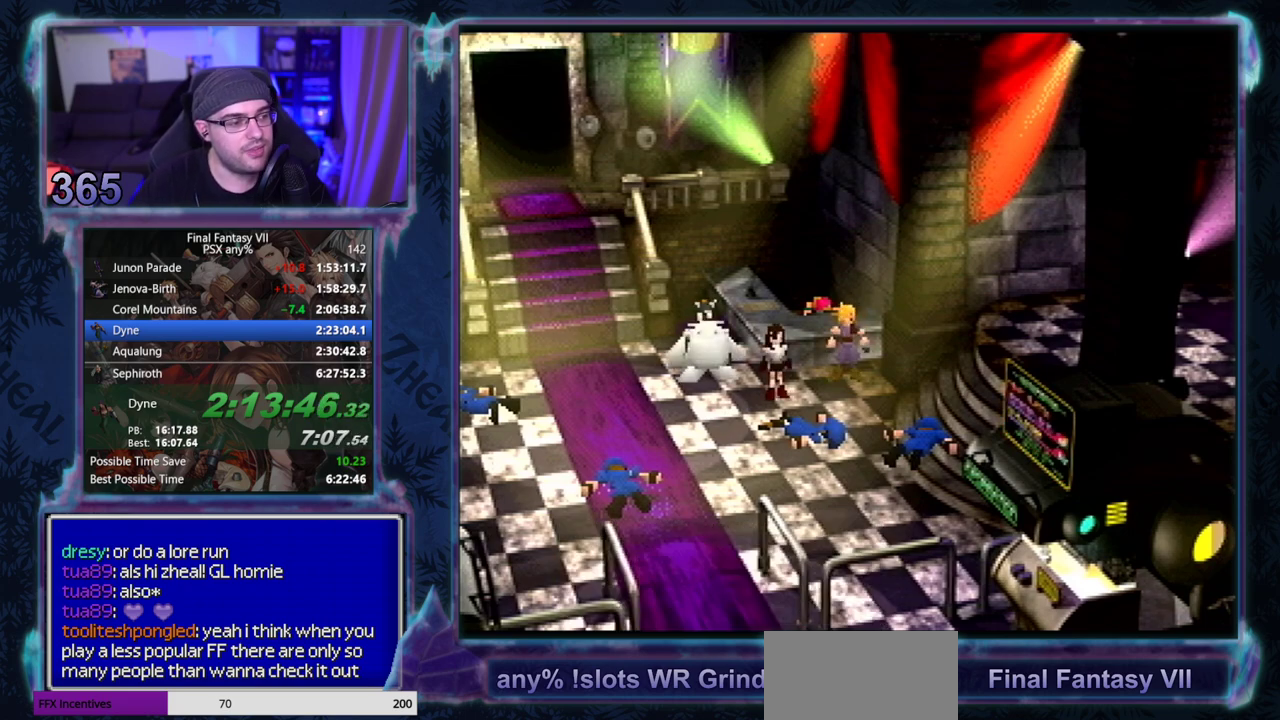
{"buttons": [], "left_stick": "center", "events": [[67, "CIRCLE", "down"], [183, "CIRCLE", "up"], [233, "CIRCLE", "down"], [367, "CIRCLE", "up"]]}
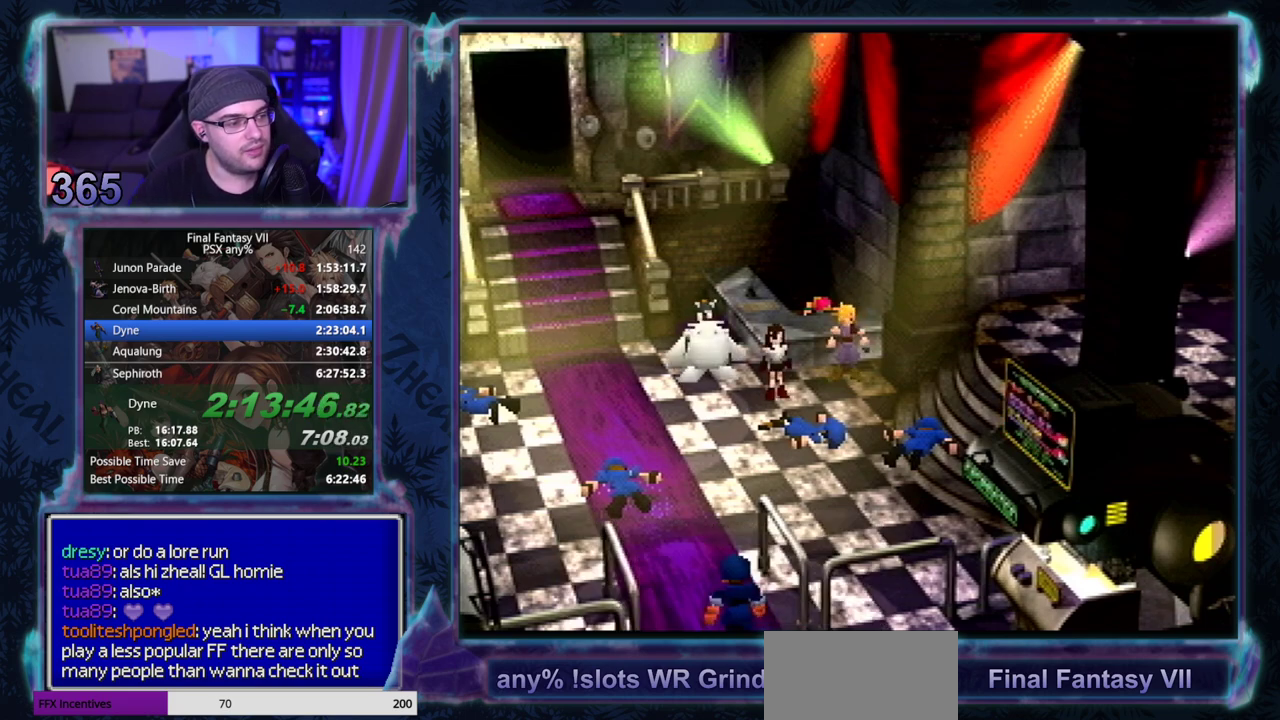
{"buttons": ["CIRCLE"], "left_stick": "center", "events": [[17, "CIRCLE", "down"]]}
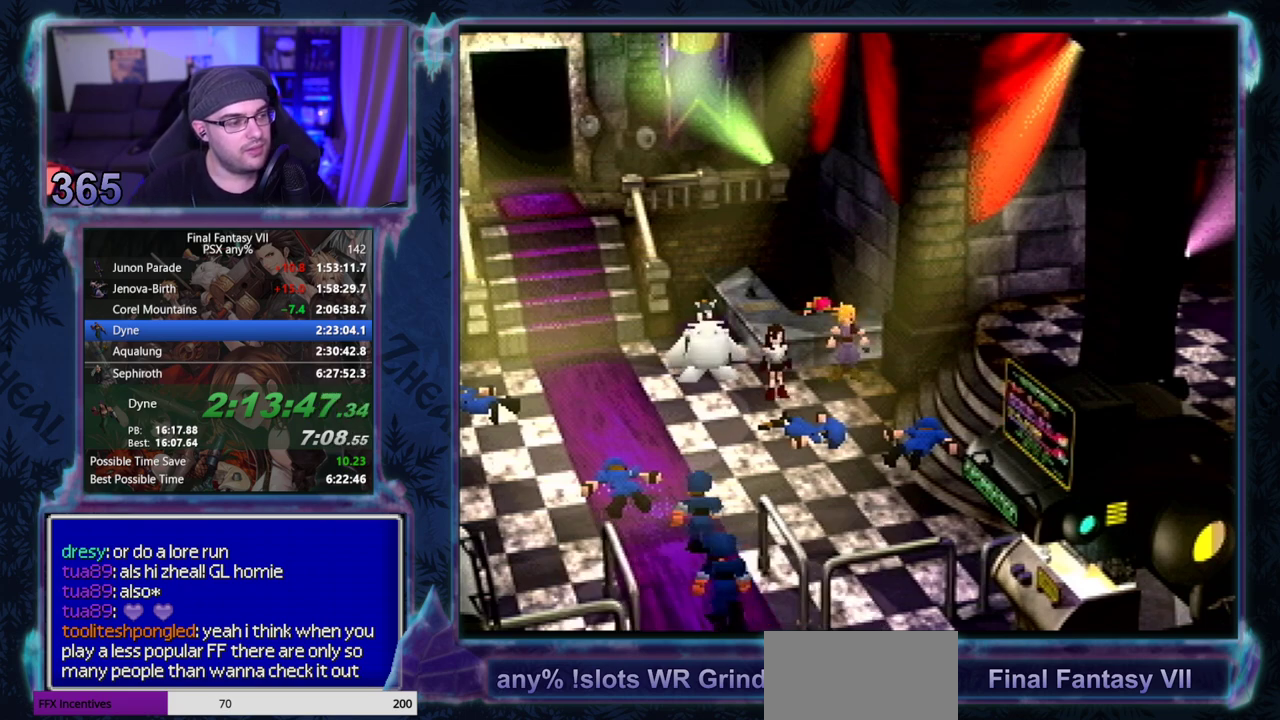
{"buttons": ["CIRCLE"], "left_stick": "center", "events": [[83, "CIRCLE", "up"], [167, "CIRCLE", "down"], [217, "CIRCLE", "up"], [300, "CIRCLE", "down"]]}
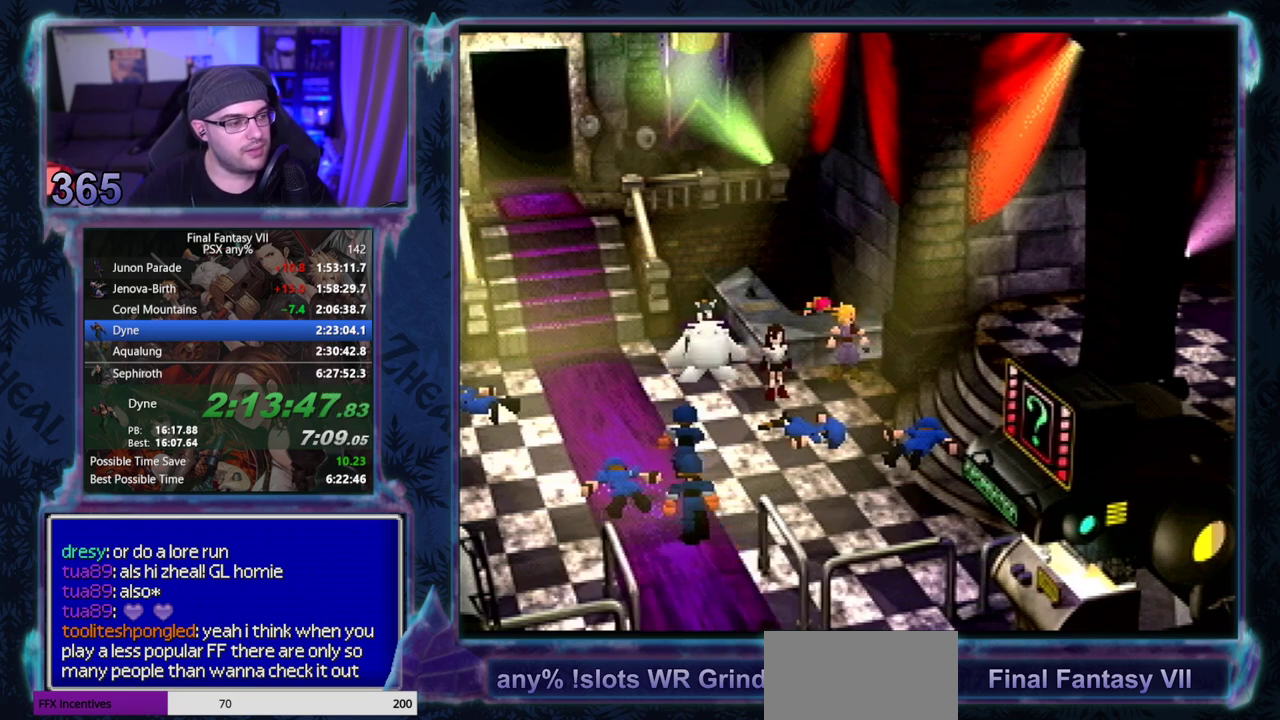
{"buttons": [], "left_stick": "center", "events": [[83, "CIRCLE", "up"], [167, "CIRCLE", "down"], [267, "CIRCLE", "up"], [317, "CIRCLE", "down"], [367, "CIRCLE", "up"], [417, "CIRCLE", "down"], [467, "CIRCLE", "up"]]}
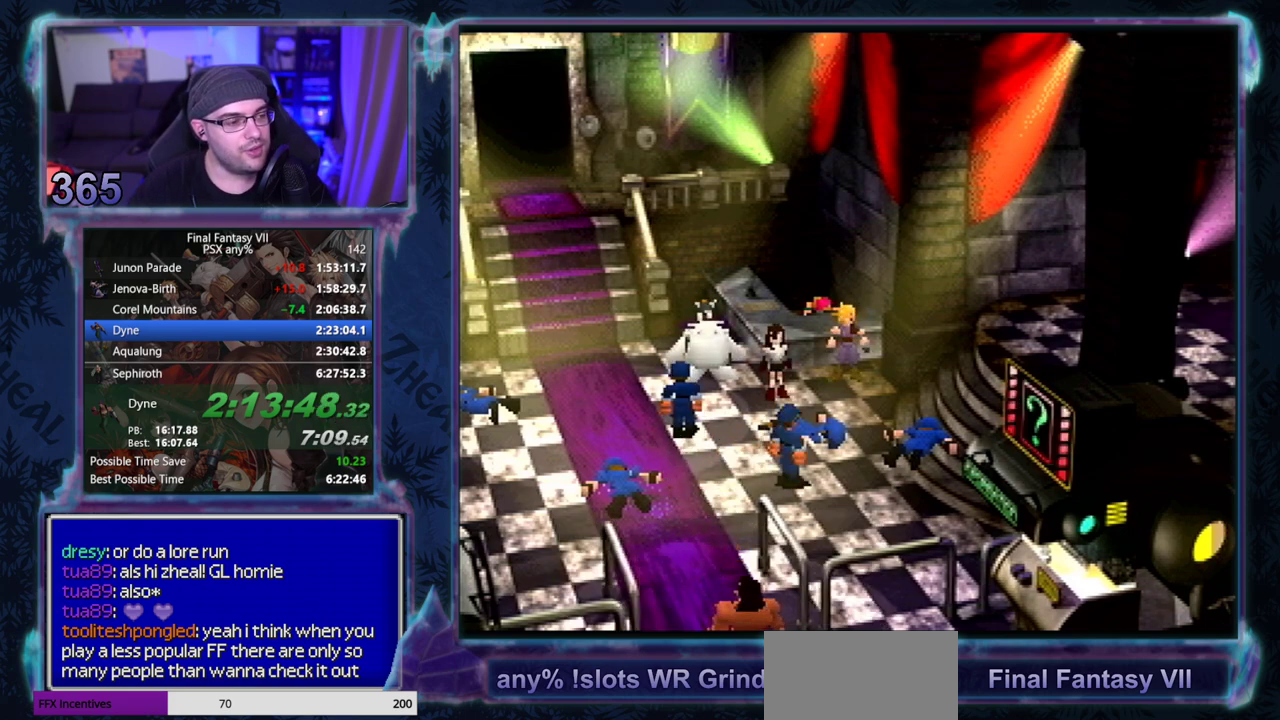
{"buttons": ["CIRCLE"], "left_stick": "center", "events": [[33, "CIRCLE", "down"], [167, "CIRCLE", "up"], [283, "CIRCLE", "down"]]}
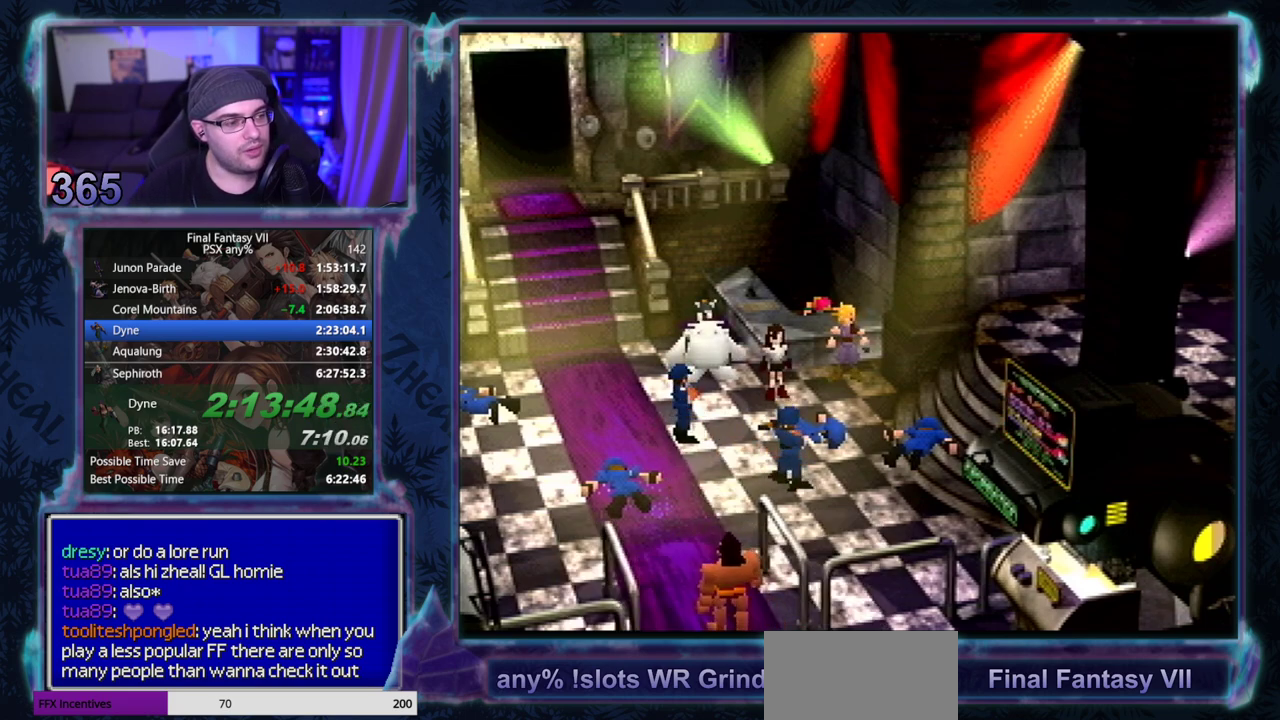
{"buttons": [], "left_stick": "center"}
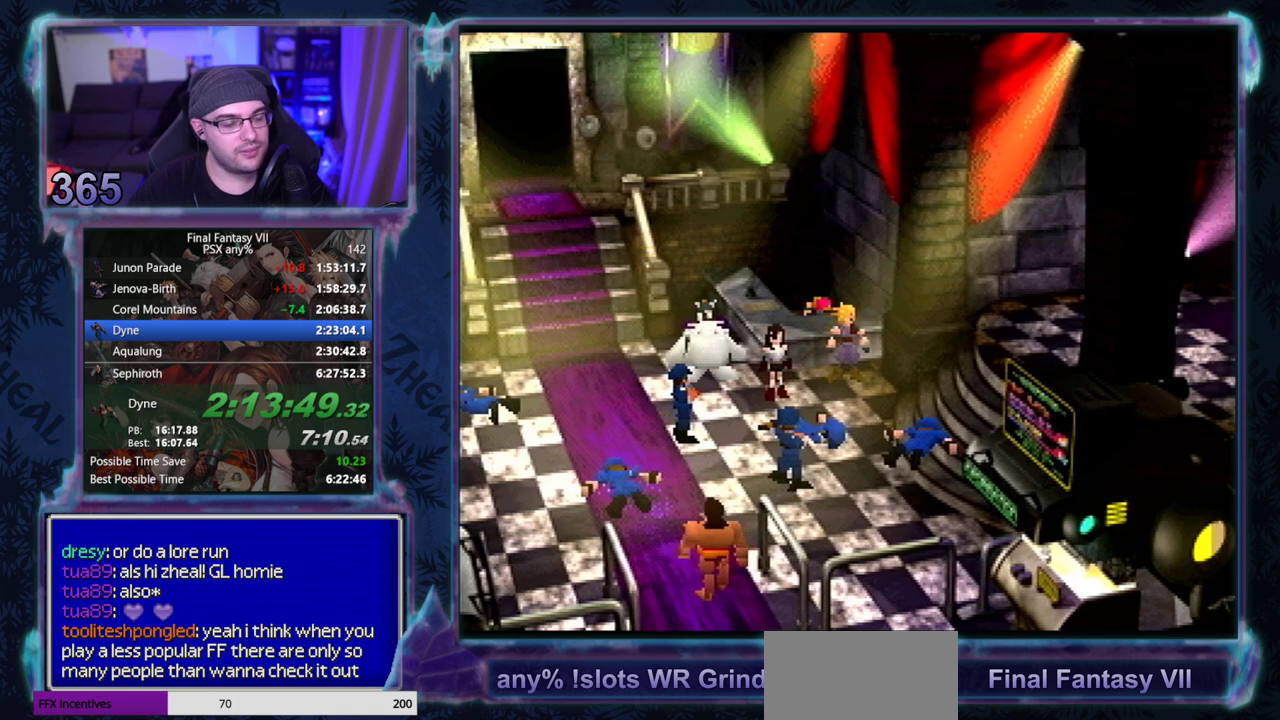
{"buttons": [], "left_stick": "center"}
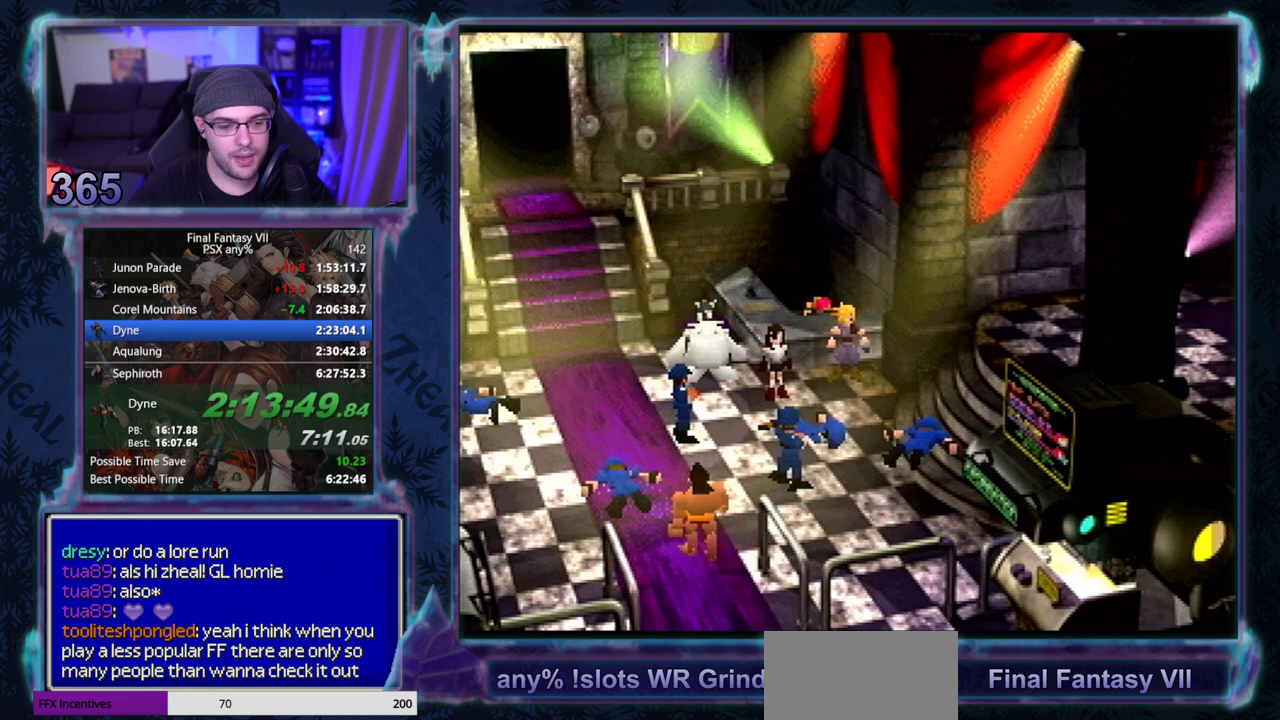
{"buttons": [], "left_stick": "center"}
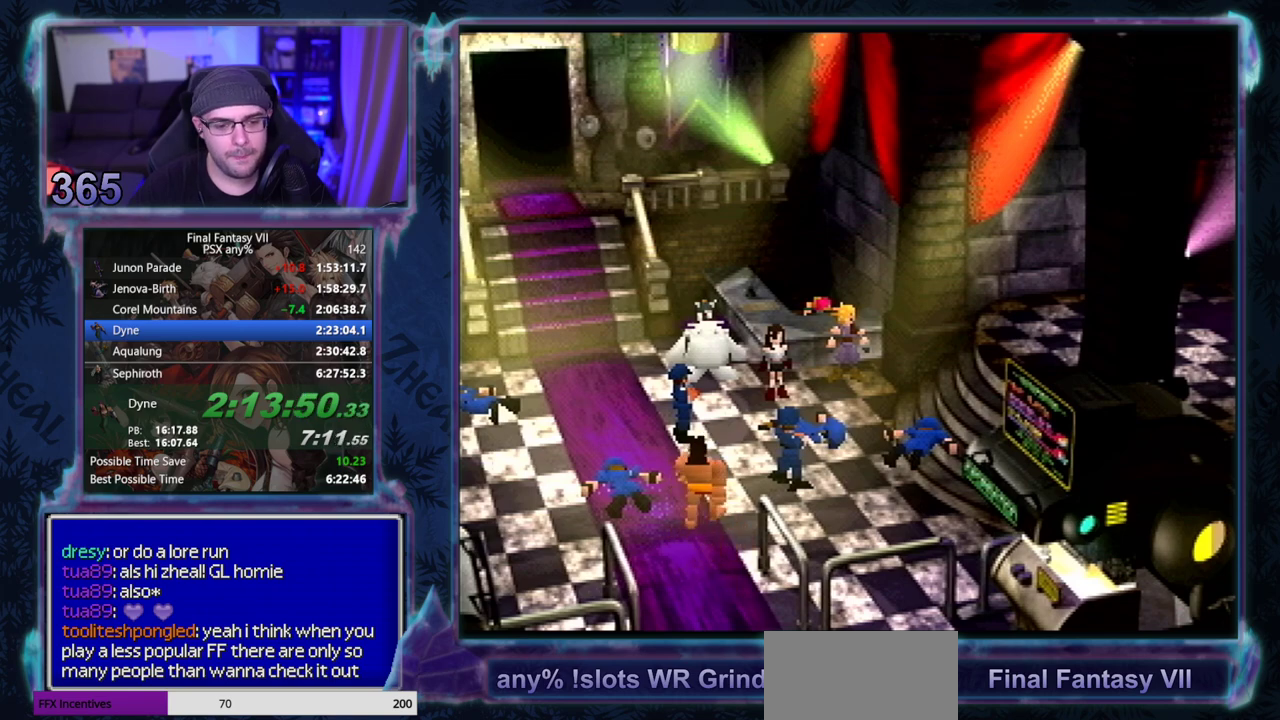
{"buttons": [], "left_stick": "center"}
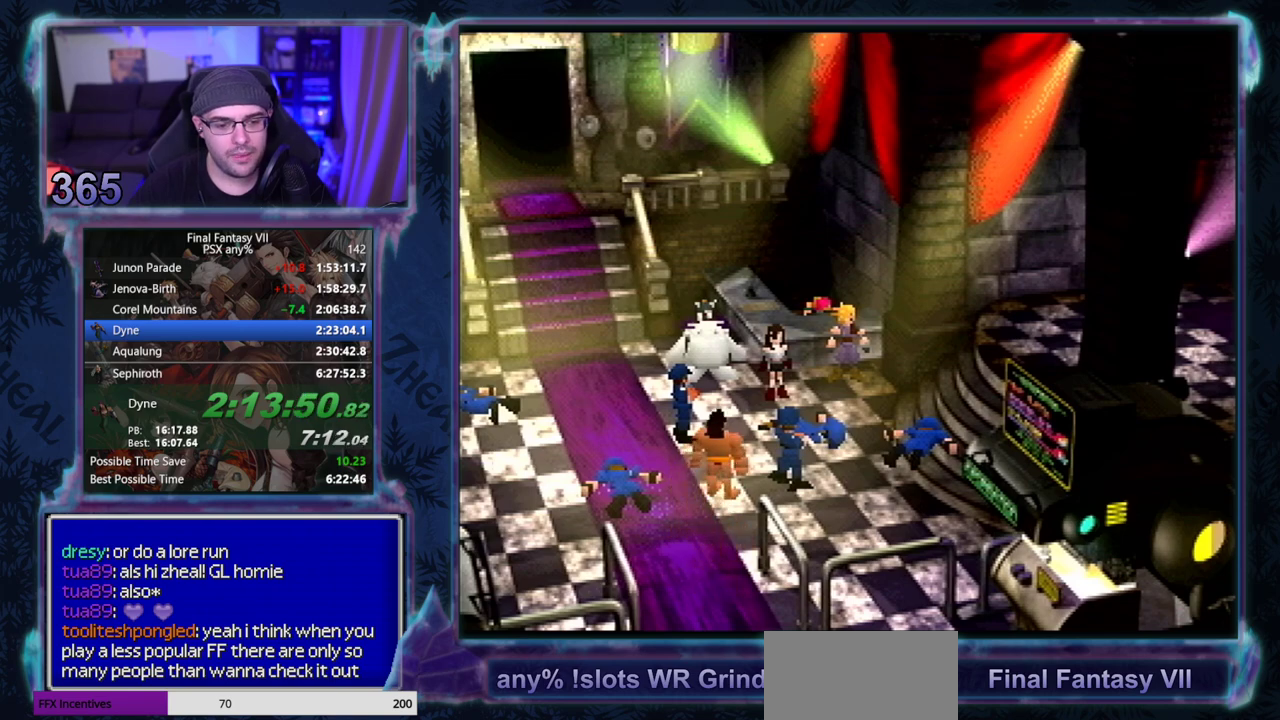
{"buttons": [], "left_stick": "center"}
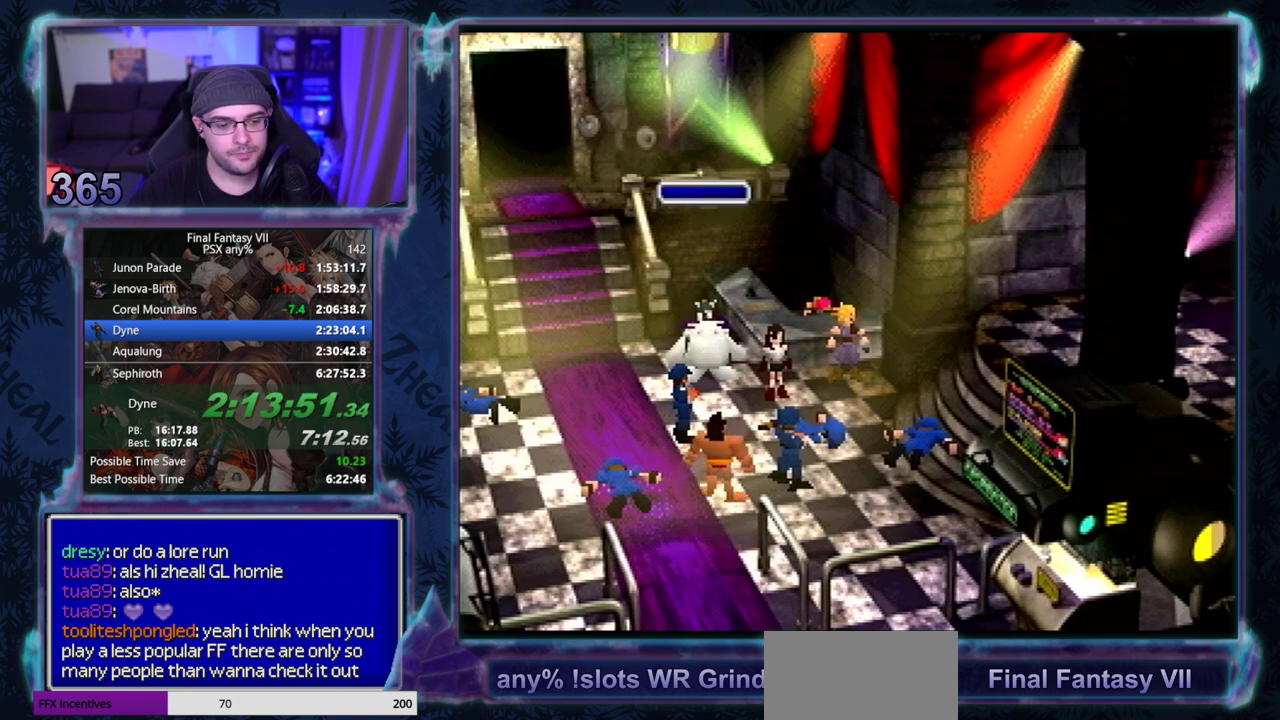
{"buttons": [], "left_stick": "center"}
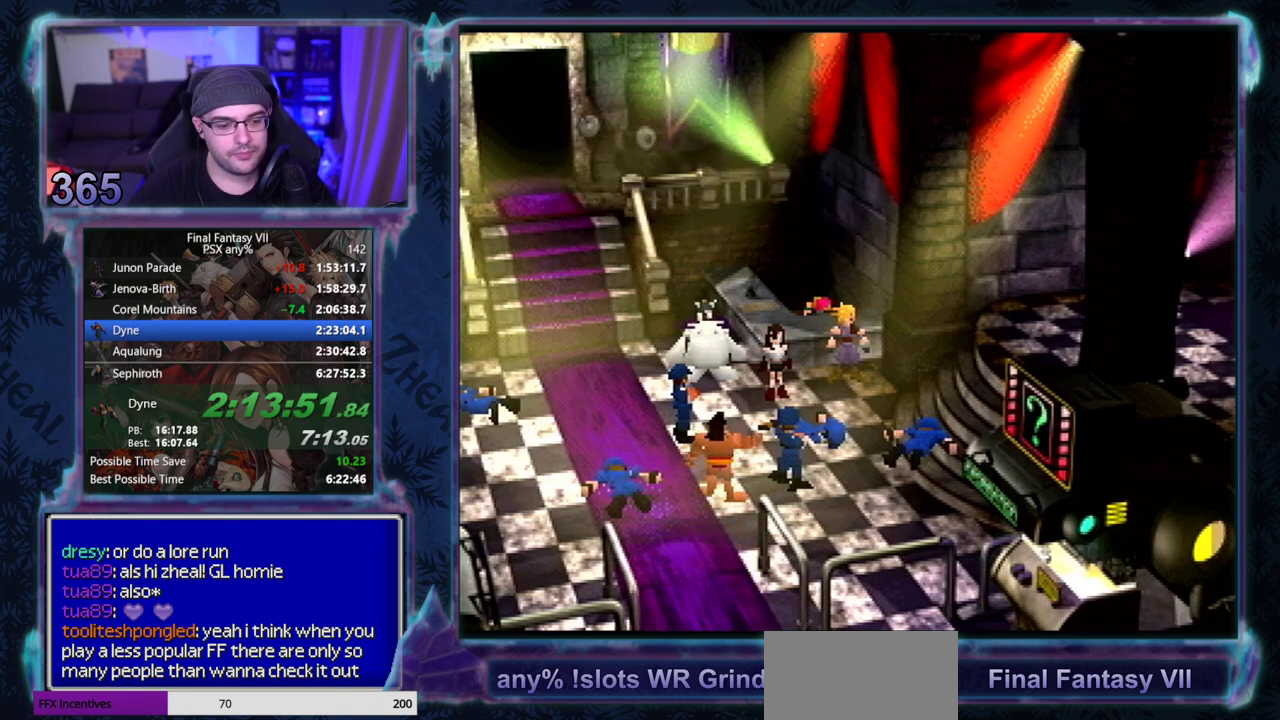
{"buttons": [], "left_stick": "center"}
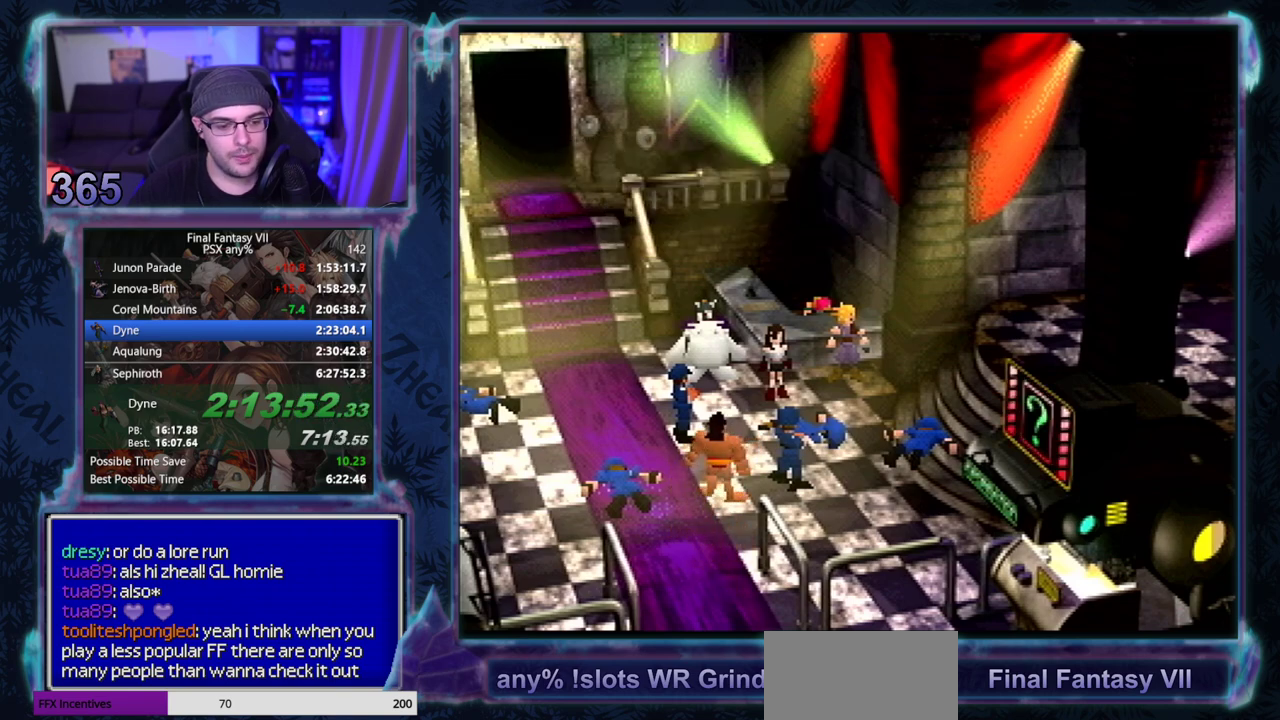
{"buttons": ["CIRCLE"], "left_stick": "center"}
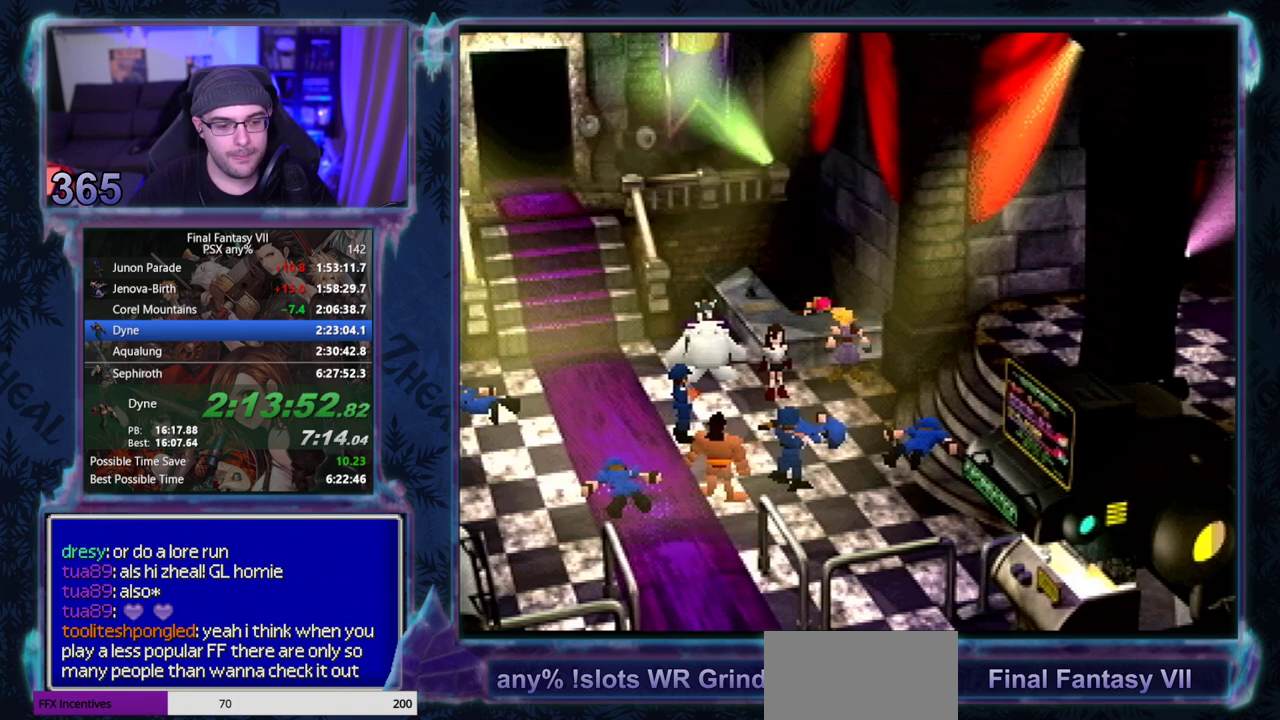
{"buttons": ["CIRCLE"], "left_stick": "center", "events": [[17, "CIRCLE", "up"], [183, "CIRCLE", "down"], [233, "CIRCLE", "up"], [467, "CIRCLE", "down"]]}
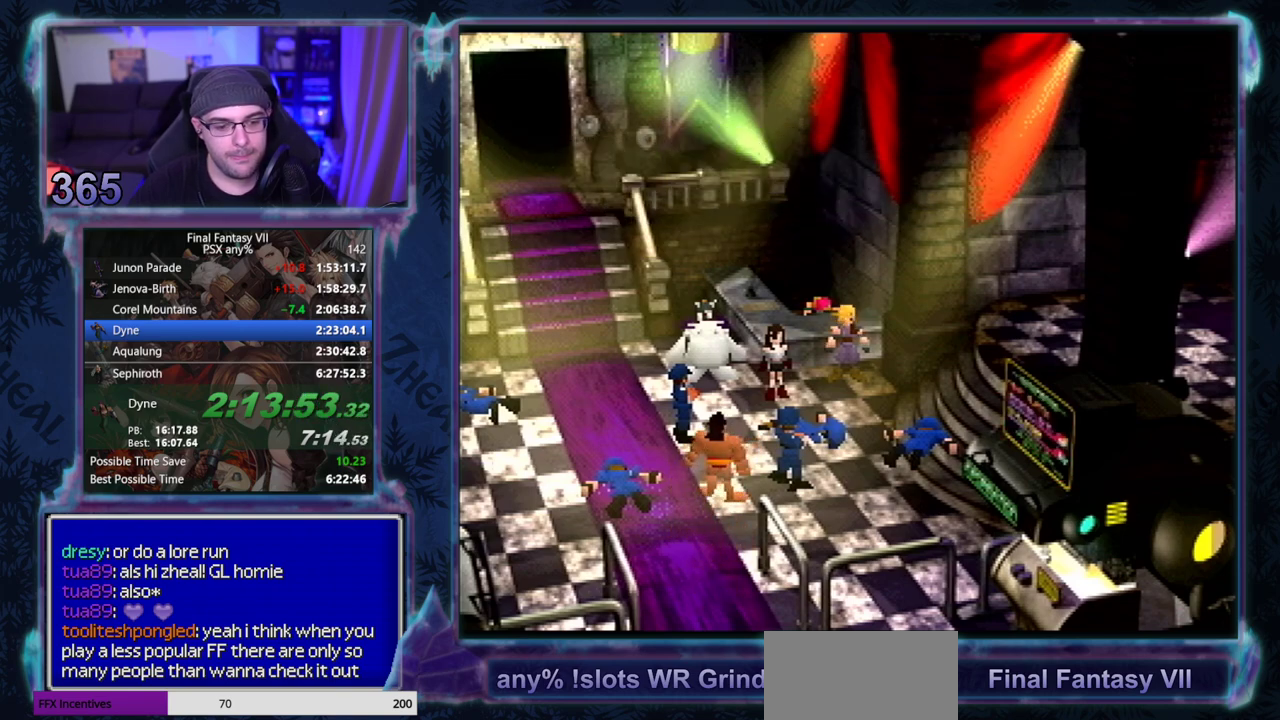
{"buttons": [], "left_stick": "center"}
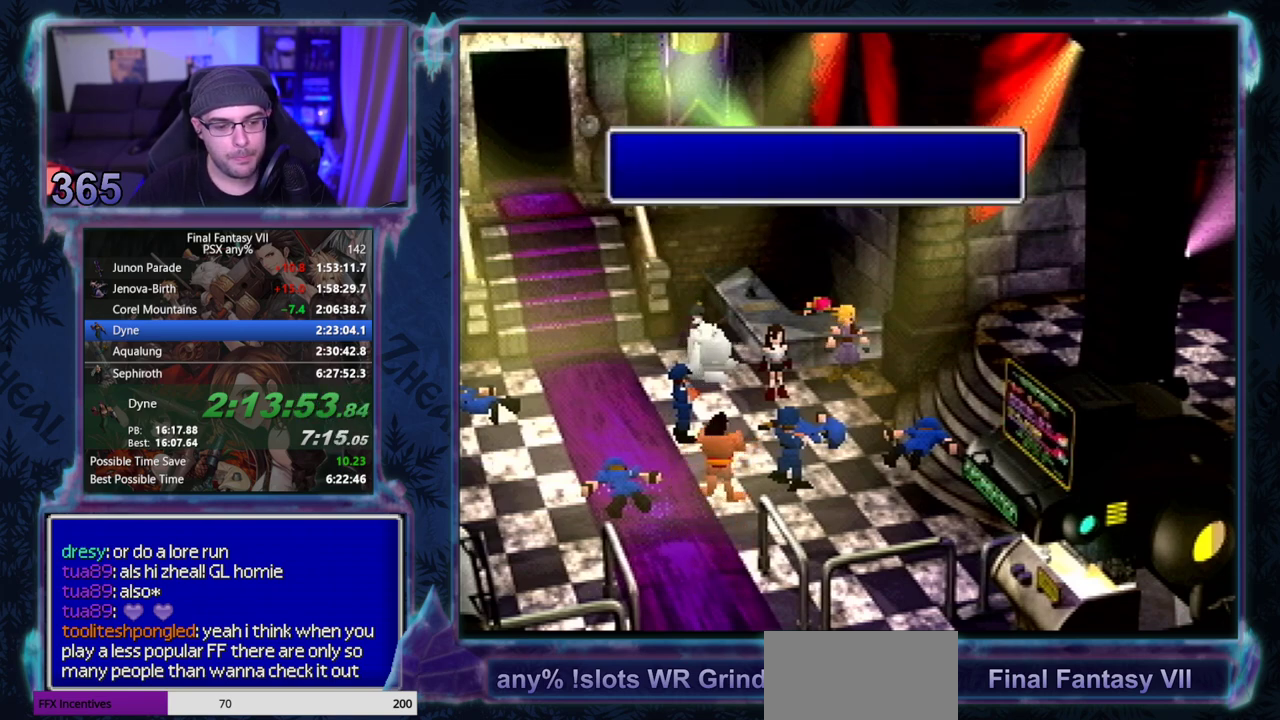
{"buttons": [], "left_stick": "center"}
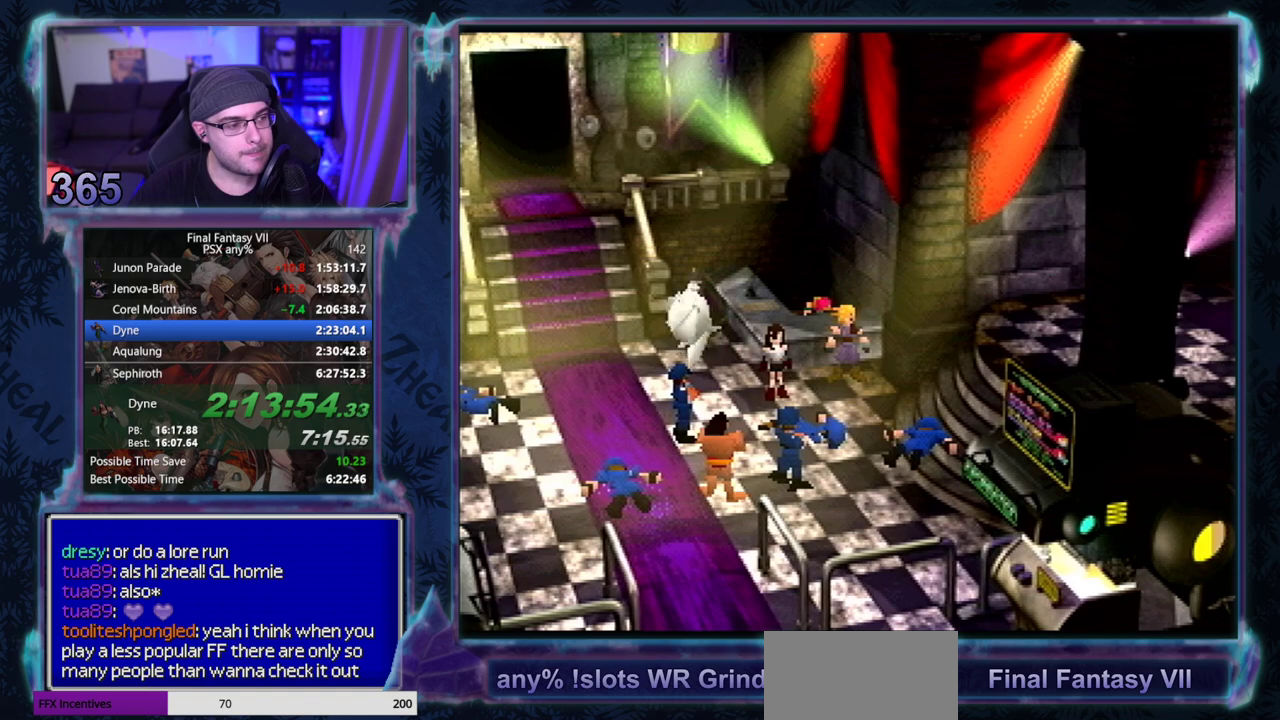
{"buttons": ["CIRCLE"], "left_stick": "center", "events": [[17, "CIRCLE", "down"], [83, "CIRCLE", "up"], [133, "CIRCLE", "down"]]}
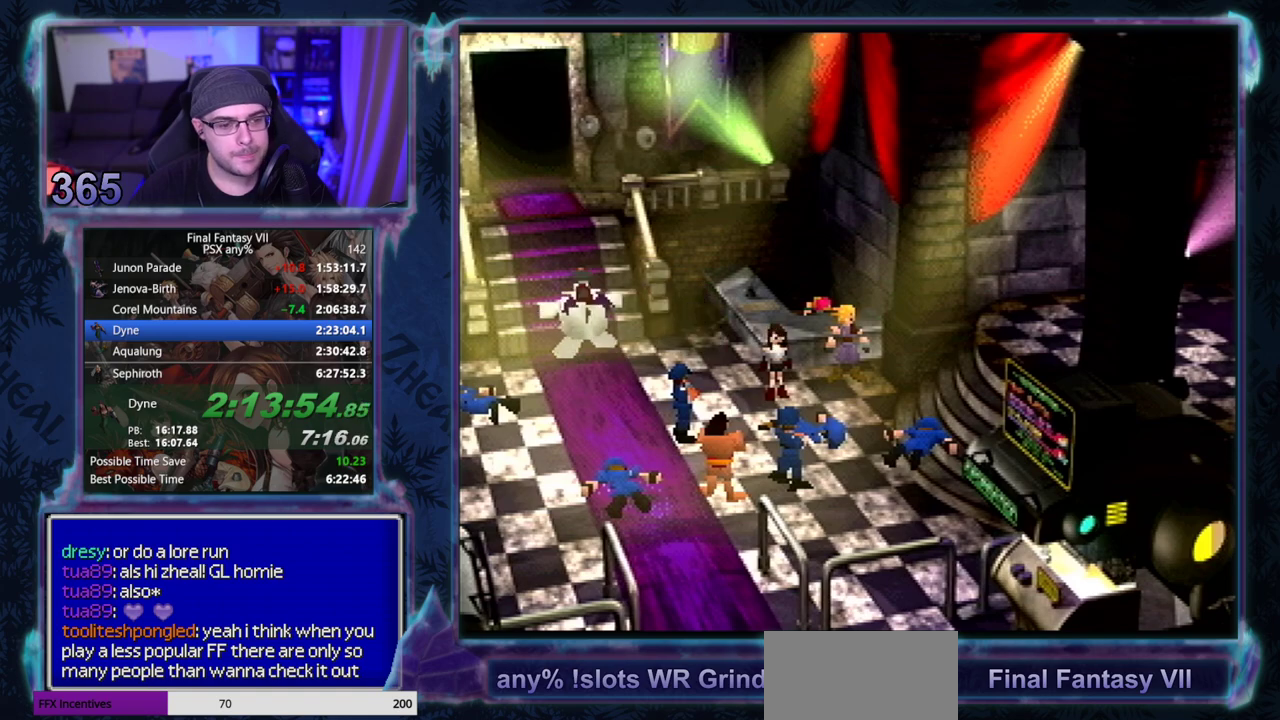
{"buttons": ["CIRCLE"], "left_stick": "center", "events": [[450, "CIRCLE", "up"], [500, "CIRCLE", "down"]]}
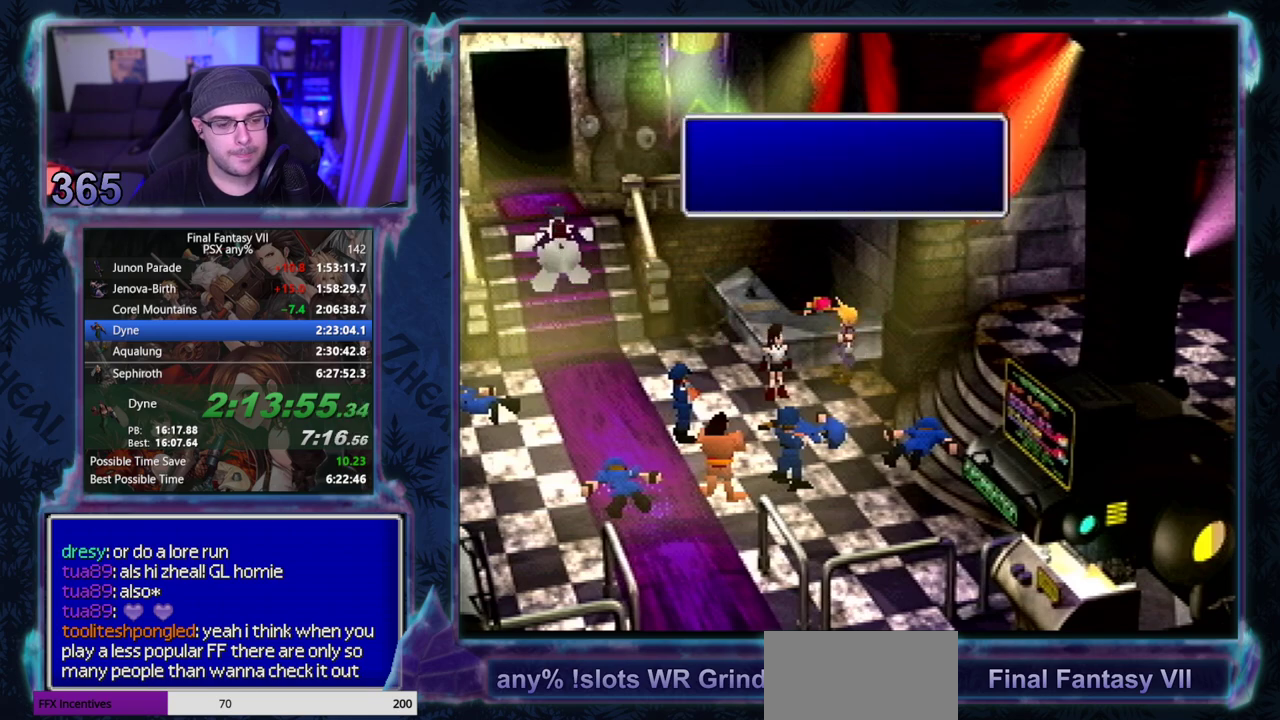
{"buttons": [], "left_stick": "center", "events": [[33, "CIRCLE", "up"], [100, "CIRCLE", "down"], [217, "CIRCLE", "up"], [283, "CIRCLE", "down"], [417, "CIRCLE", "up"]]}
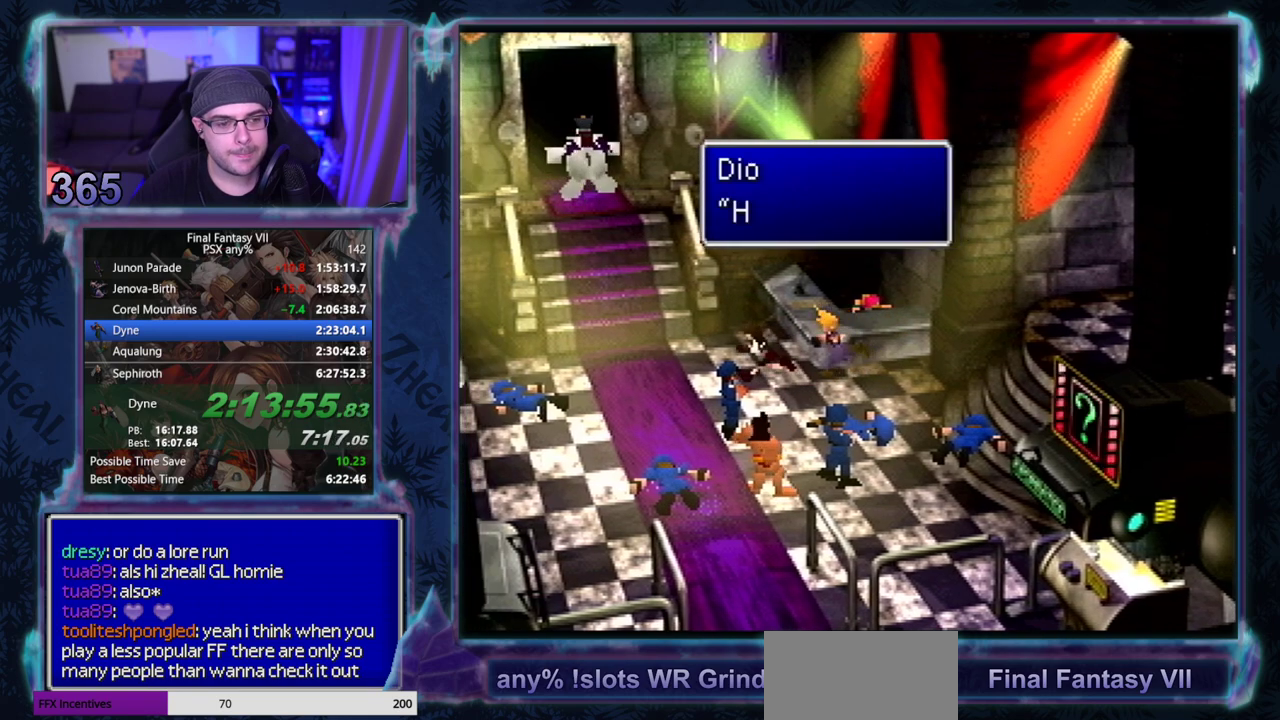
{"buttons": [], "left_stick": "center", "events": [[150, "CIRCLE", "down"], [400, "CIRCLE", "up"]]}
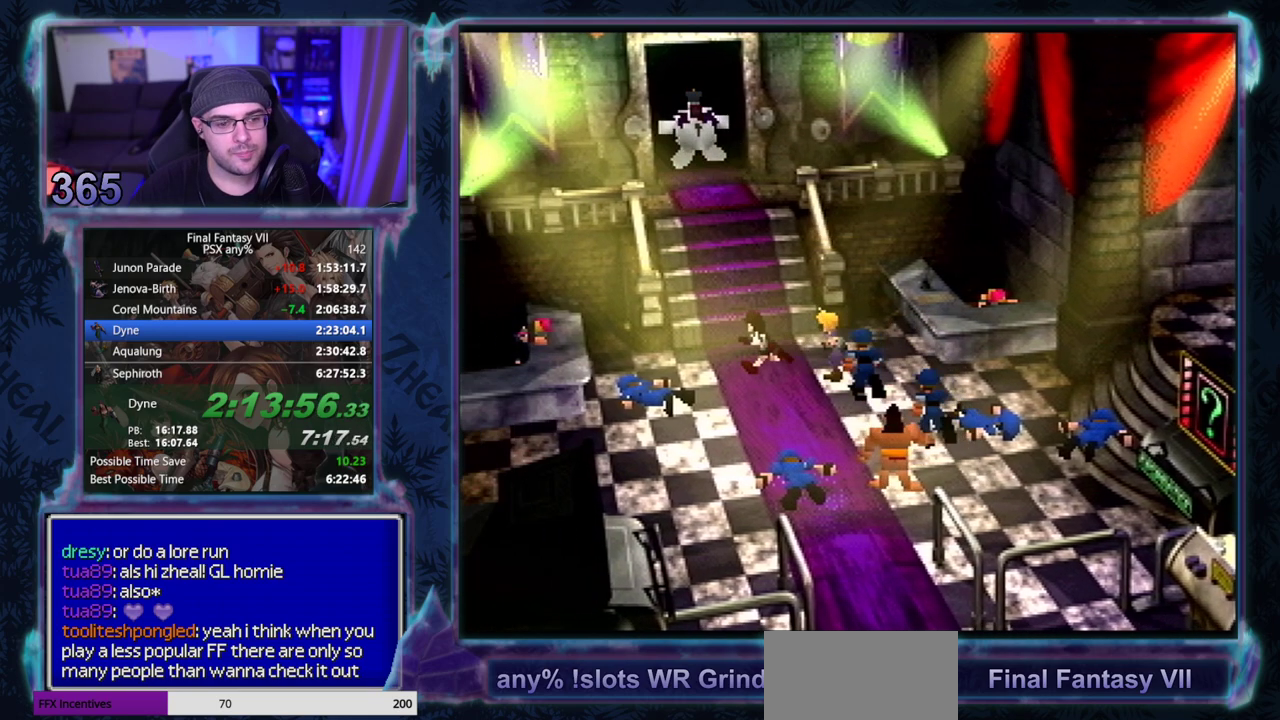
{"buttons": [], "left_stick": "center"}
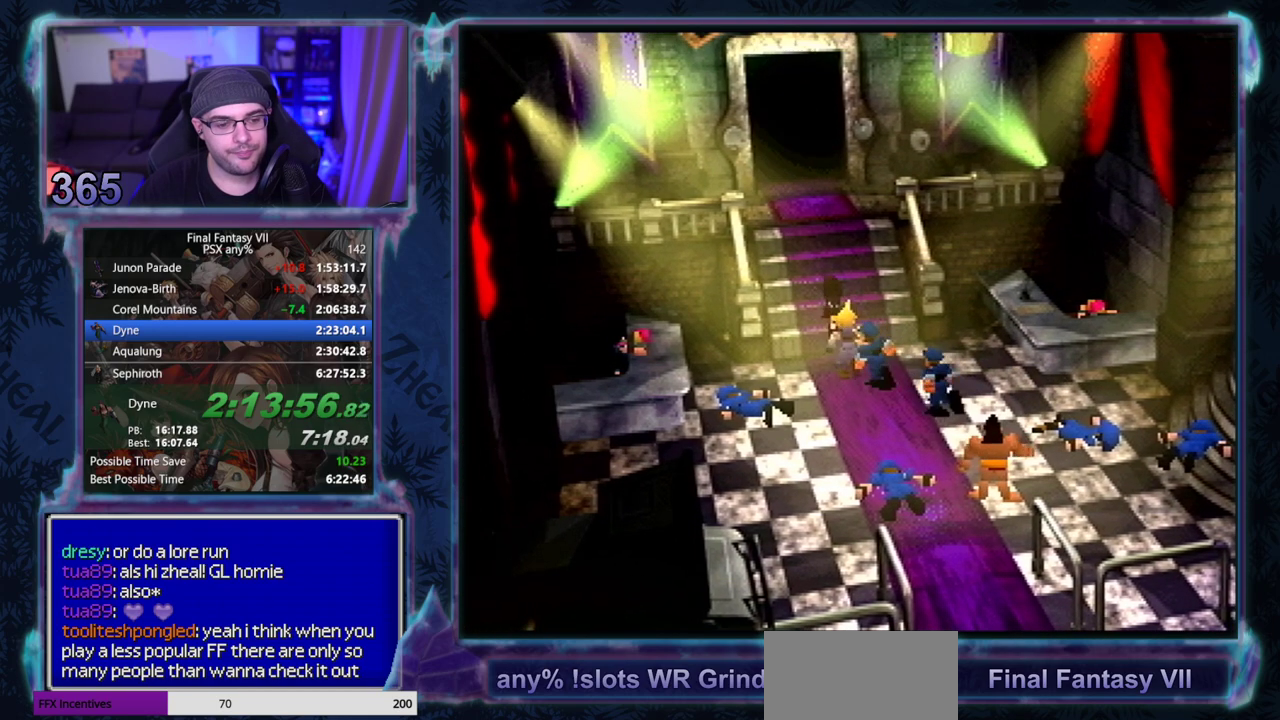
{"buttons": ["CIRCLE"], "left_stick": "center"}
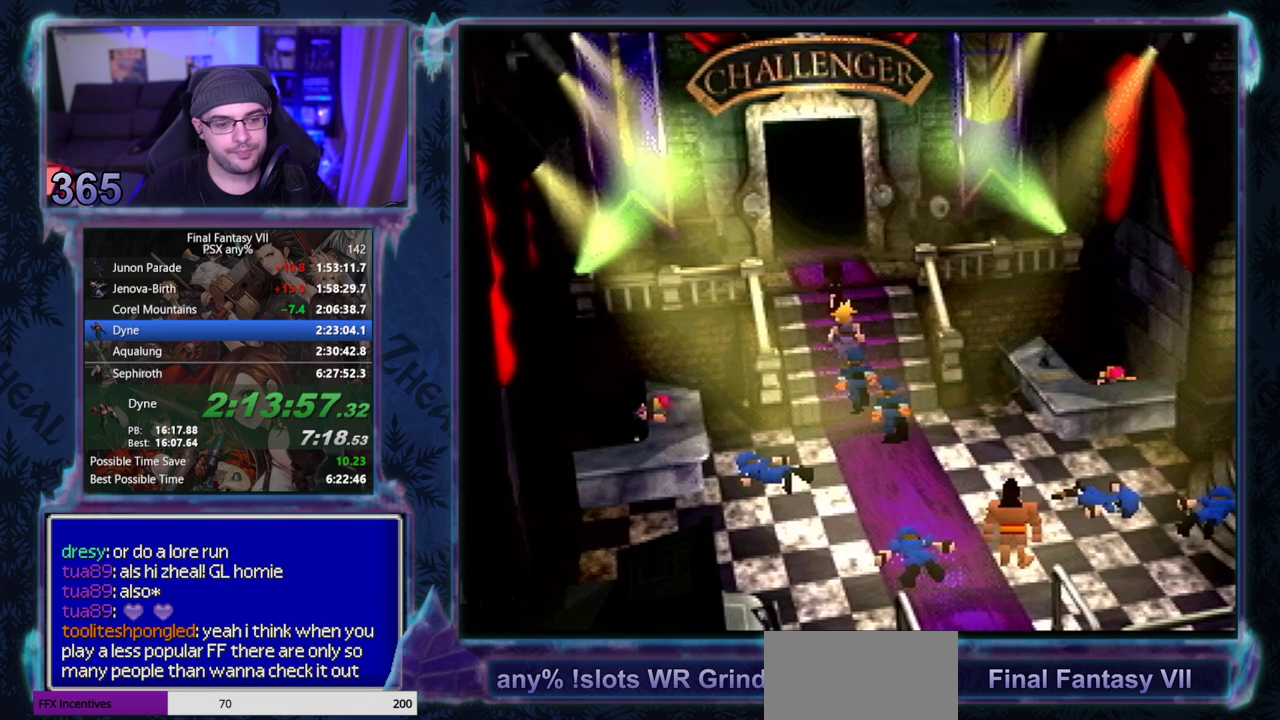
{"buttons": [], "left_stick": "center", "events": [[17, "CIRCLE", "up"], [100, "CIRCLE", "down"], [200, "CIRCLE", "up"], [317, "CIRCLE", "down"], [383, "CIRCLE", "up"]]}
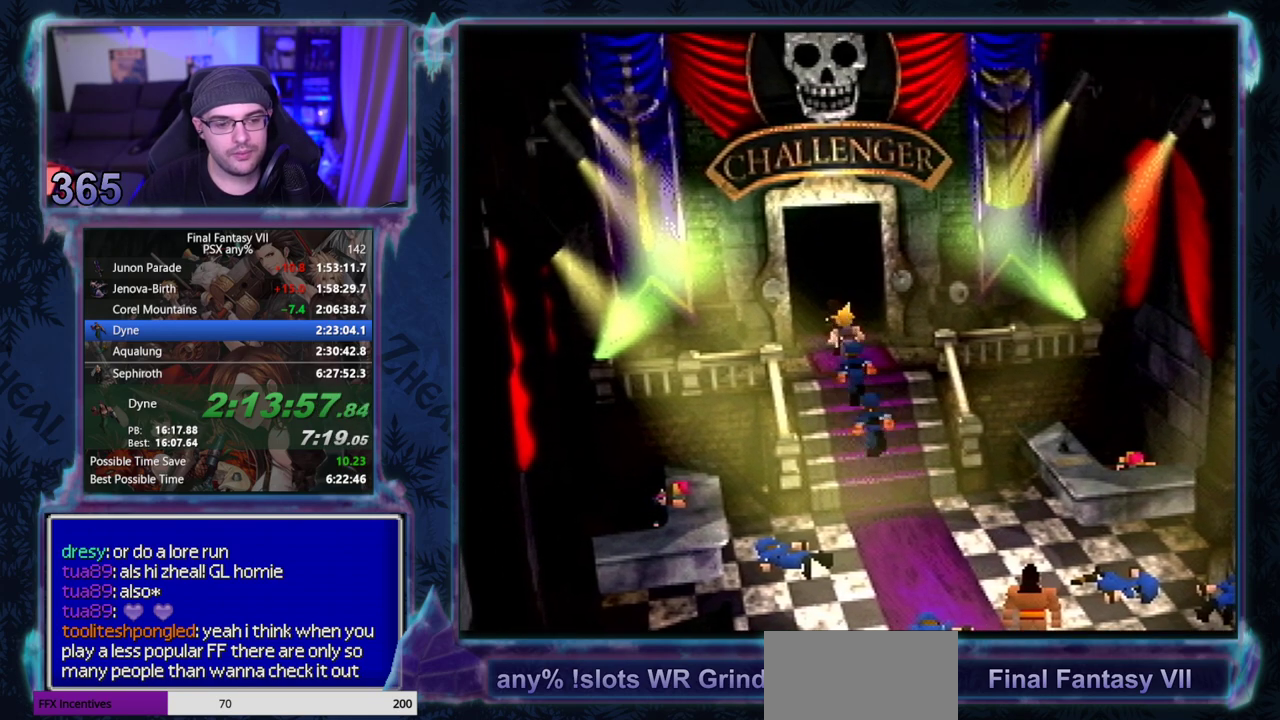
{"buttons": [], "left_stick": "center", "events": [[17, "CIRCLE", "down"], [100, "CIRCLE", "up"], [183, "CIRCLE", "down"], [283, "CIRCLE", "up"], [383, "CIRCLE", "down"], [500, "CIRCLE", "up"]]}